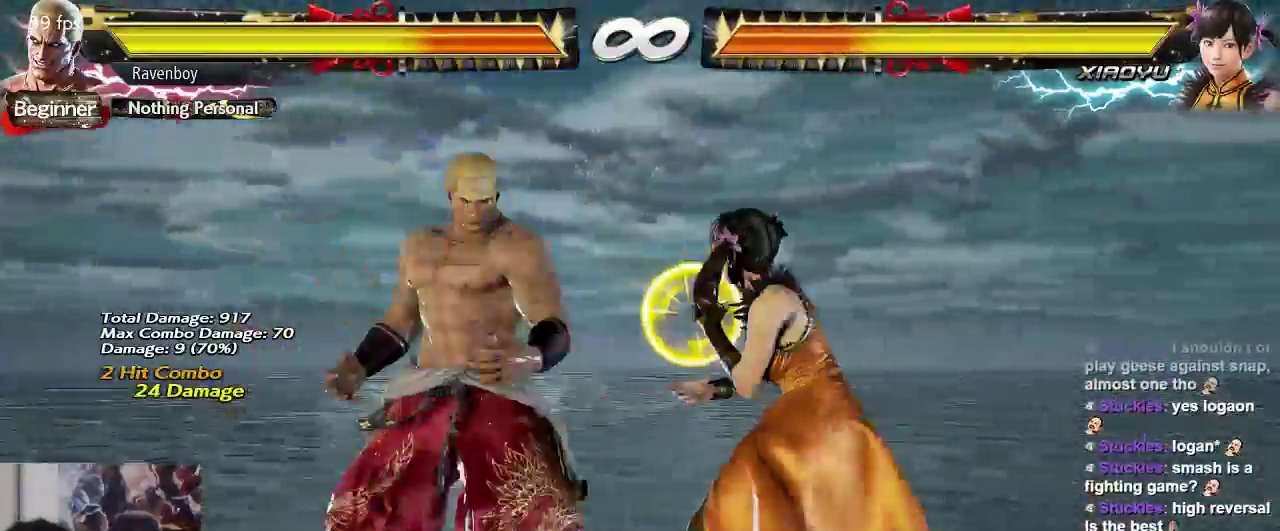
Gameplay with a controller (arcade stick); each line is a JSON object with the inputs held at the frame after it. "events" lists button and stick changes between this image and that frame as [ms after this image, input, new state], when the widget could be followed in between. Not read: L3 R3.
{"buttons": [], "left_stick": "center", "events": []}
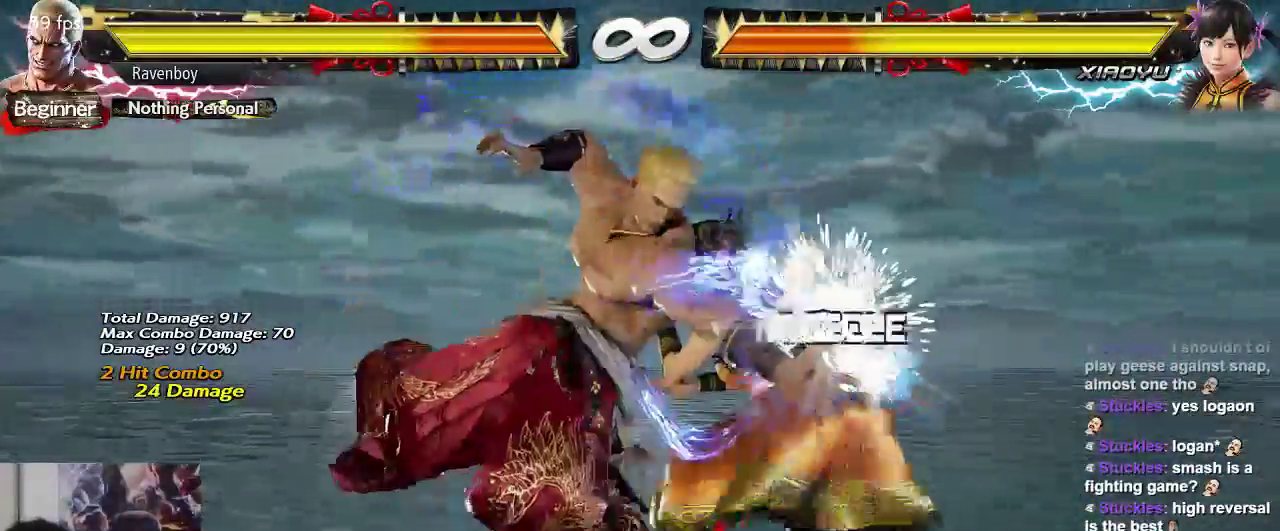
{"buttons": [], "left_stick": "center", "events": [[350, "left_stick", "right"], [383, "SQUARE", "down"], [383, "TRIANGLE", "down"], [483, "SQUARE", "up"], [483, "TRIANGLE", "up"], [483, "left_stick", "center"]]}
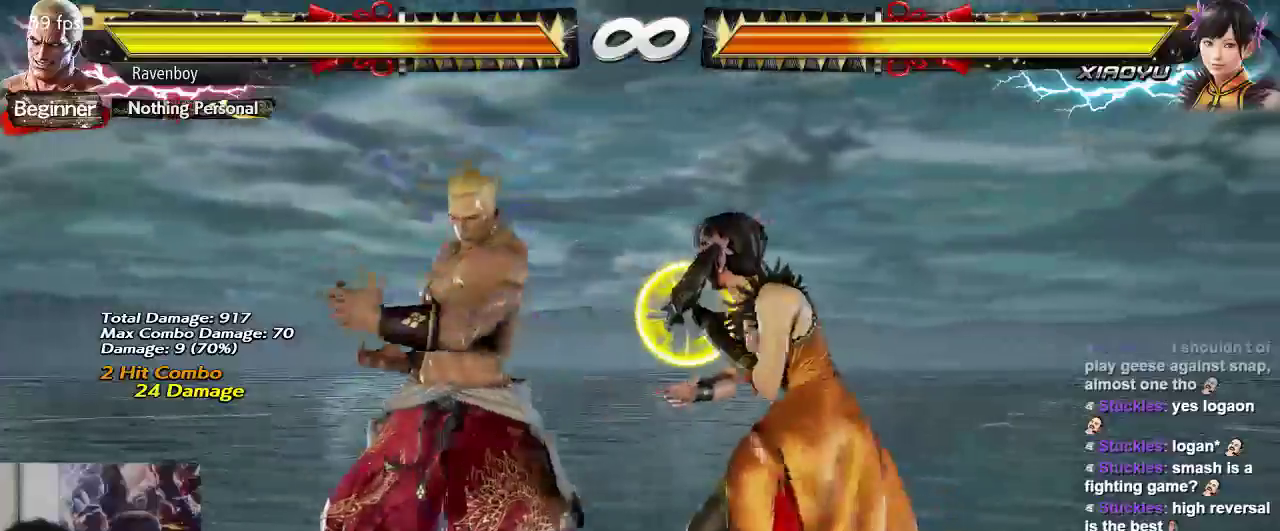
{"buttons": [], "left_stick": "center", "events": []}
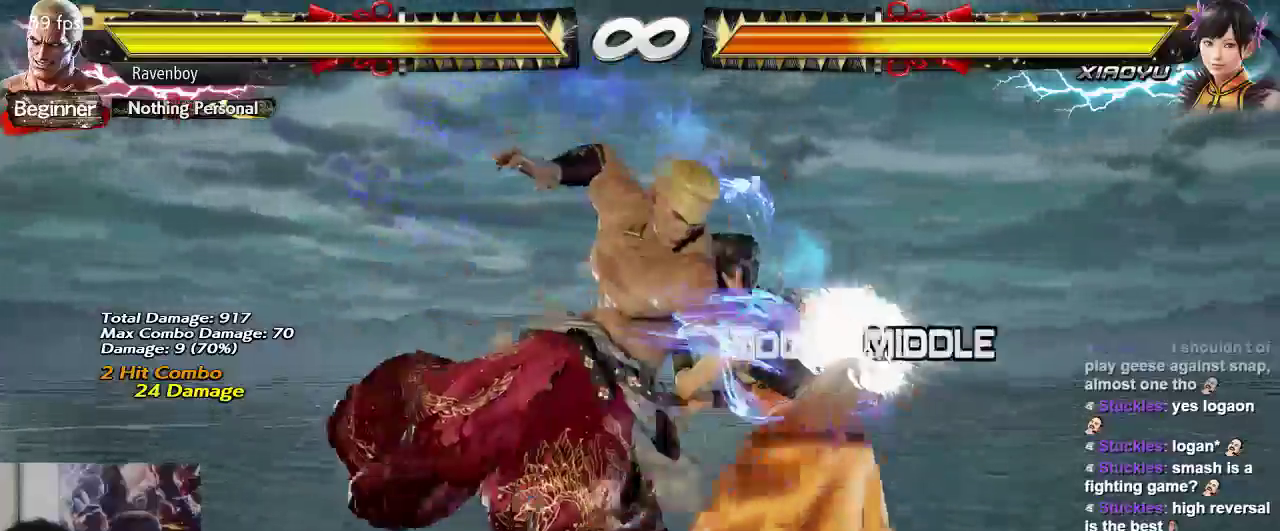
{"buttons": [], "left_stick": "center", "events": []}
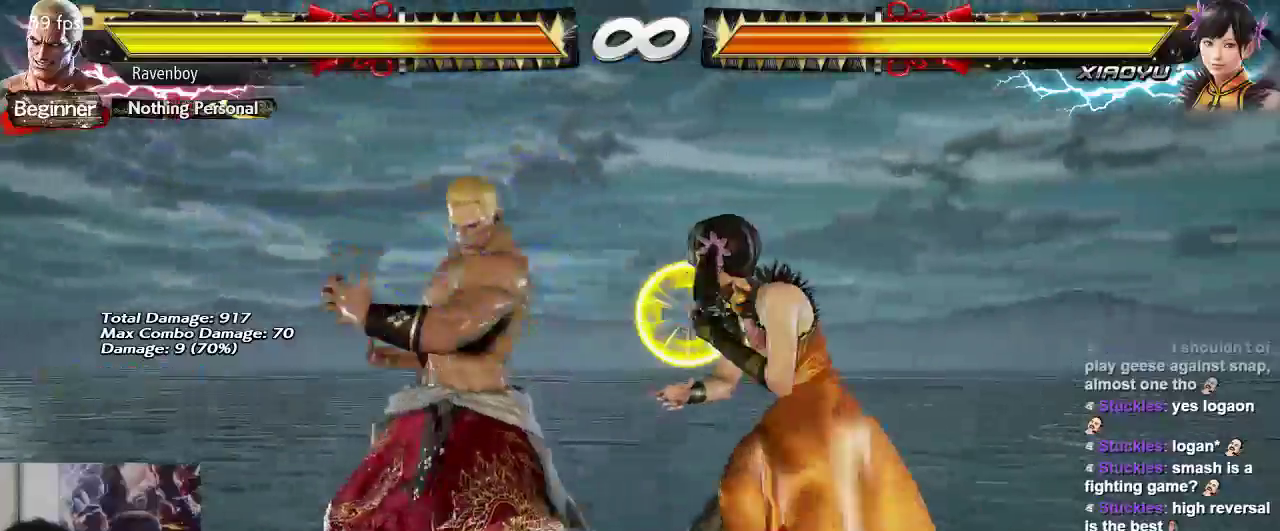
{"buttons": [], "left_stick": "center", "events": [[33, "left_stick", "right"], [67, "SQUARE", "down"], [67, "TRIANGLE", "down"], [133, "SQUARE", "up"], [133, "TRIANGLE", "up"], [167, "left_stick", "center"]]}
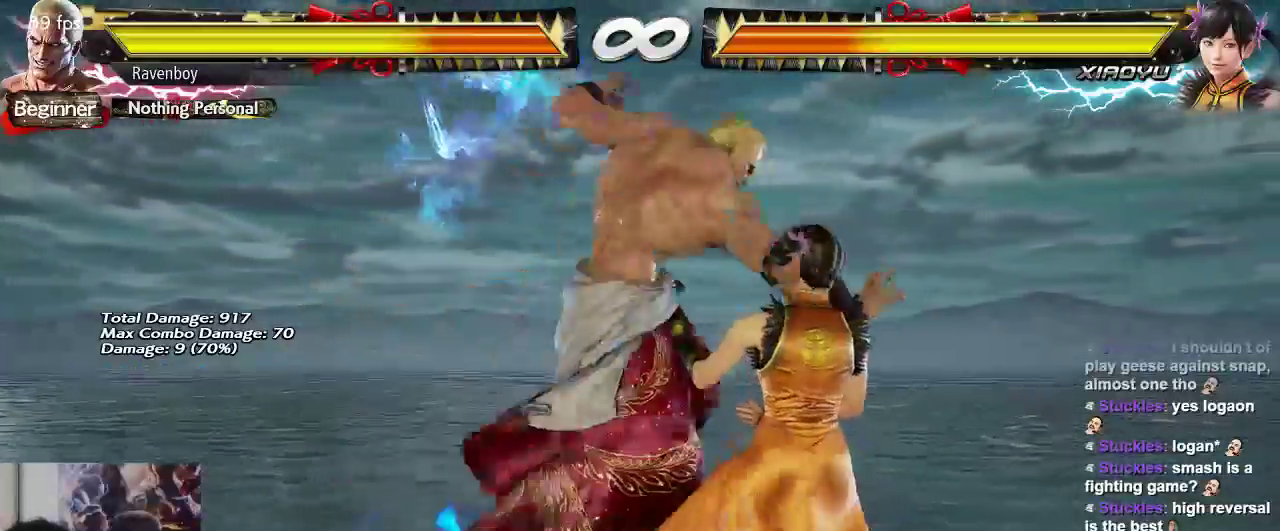
{"buttons": [], "left_stick": "down", "events": [[400, "left_stick", "down"], [433, "CIRCLE", "down"], [500, "CIRCLE", "up"]]}
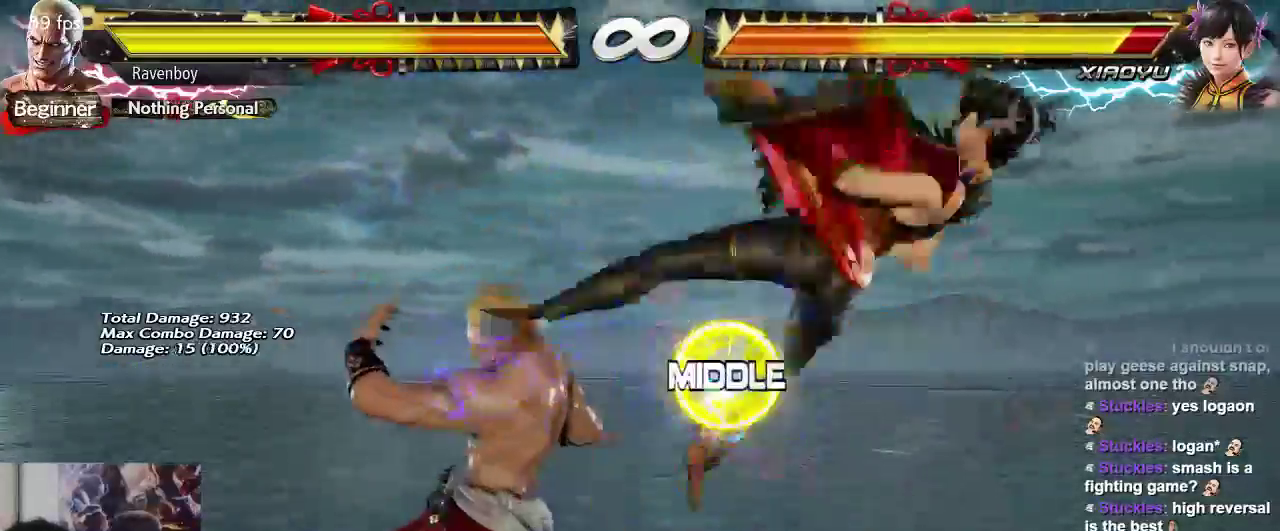
{"buttons": [], "left_stick": "center", "events": [[67, "left_stick", "right"], [133, "CROSS", "down"], [200, "CROSS", "up"], [200, "left_stick", "center"], [250, "CROSS", "down"], [333, "CROSS", "up"], [400, "CROSS", "down"], [500, "CROSS", "up"]]}
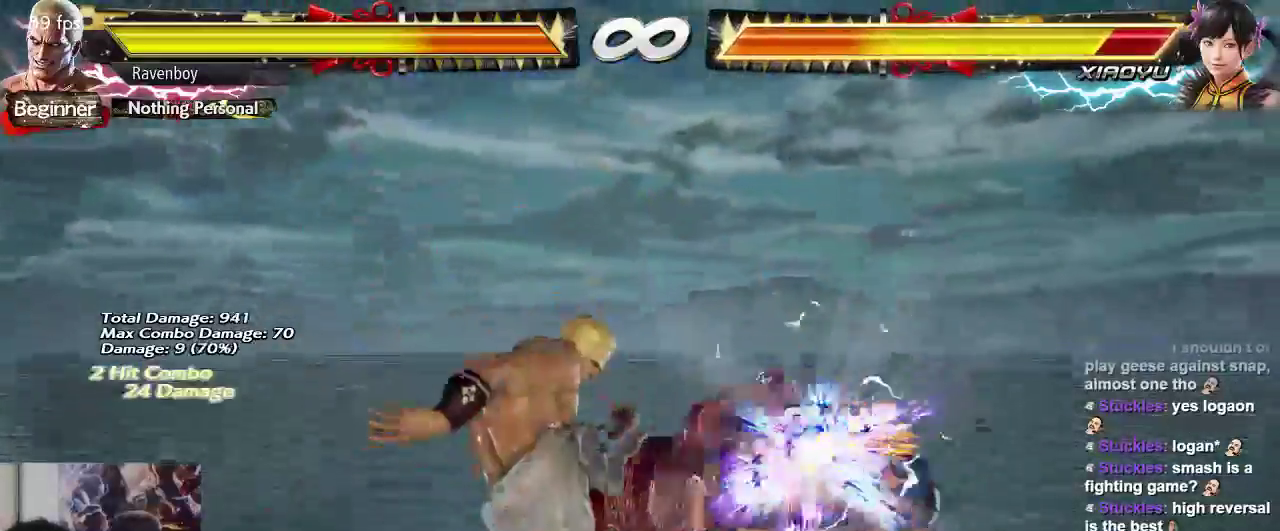
{"buttons": [], "left_stick": "center"}
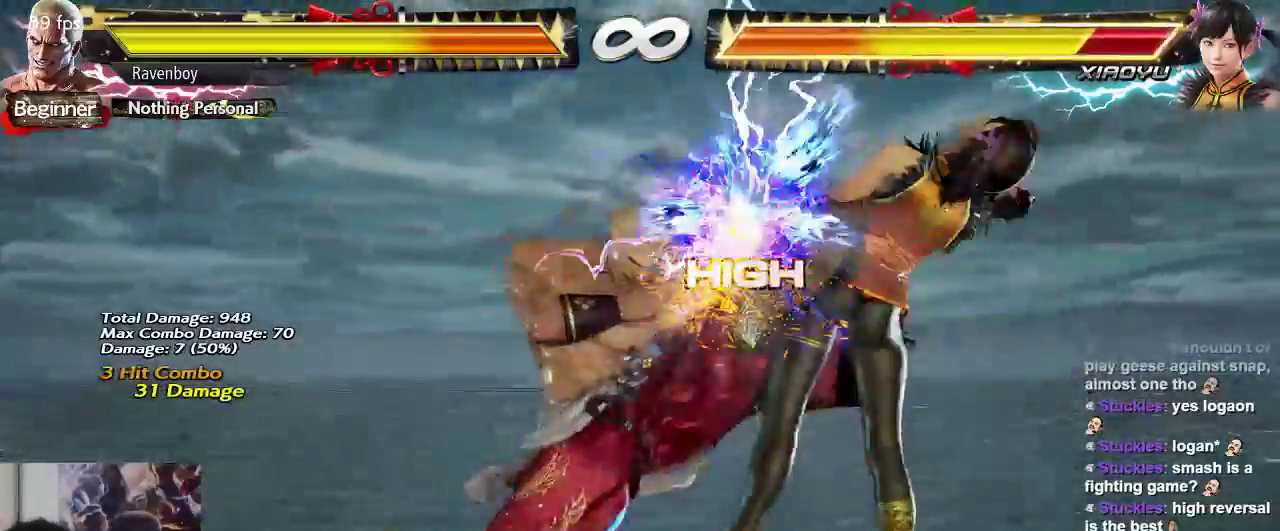
{"buttons": [], "left_stick": "center"}
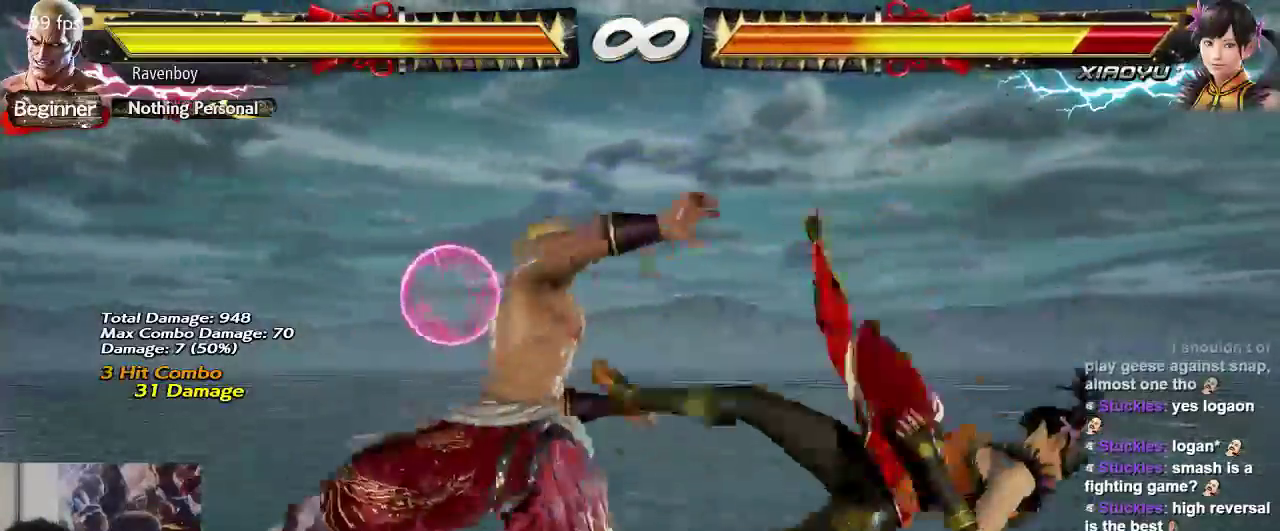
{"buttons": [], "left_stick": "center"}
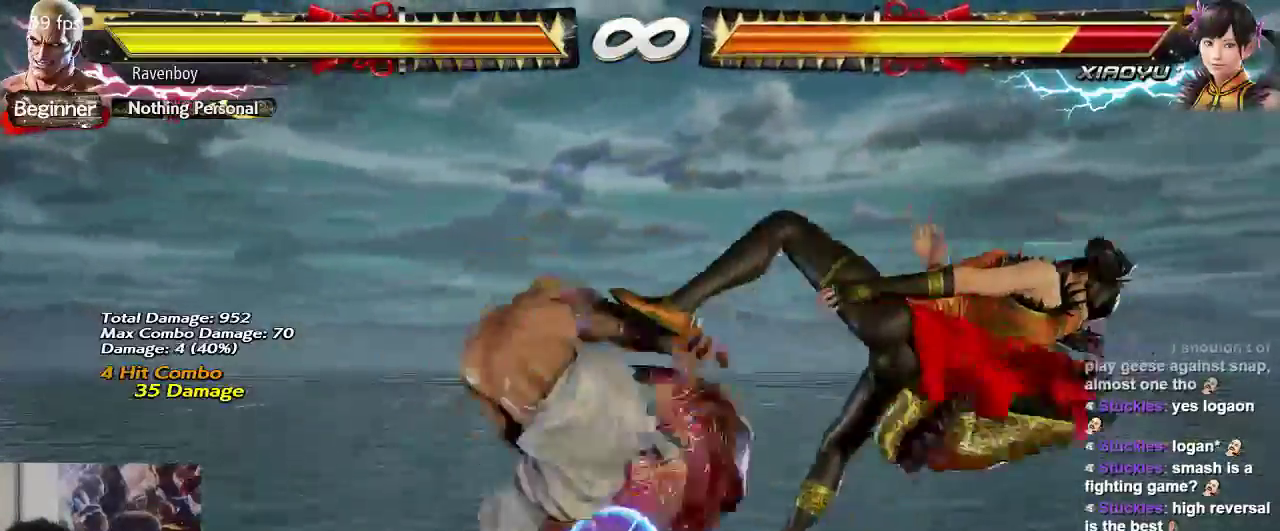
{"buttons": [], "left_stick": "right", "events": [[283, "left_stick", "right"], [333, "left_stick", "center"], [400, "left_stick", "right"]]}
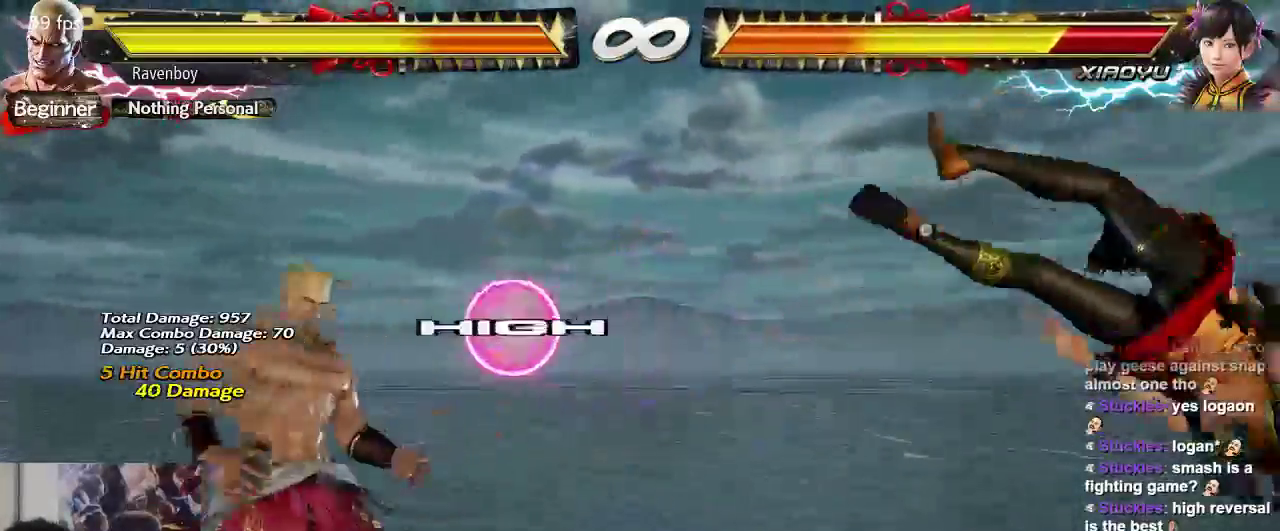
{"buttons": [], "left_stick": "center"}
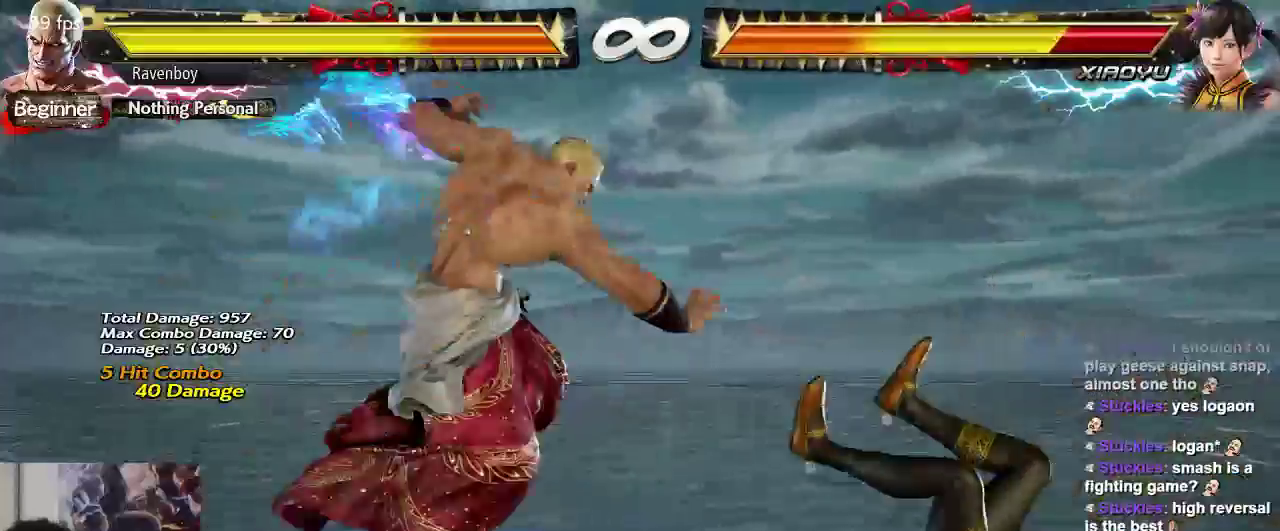
{"buttons": [], "left_stick": "center", "events": [[33, "TRIANGLE", "down"], [100, "TRIANGLE", "up"], [167, "TRIANGLE", "down"], [233, "TRIANGLE", "up"]]}
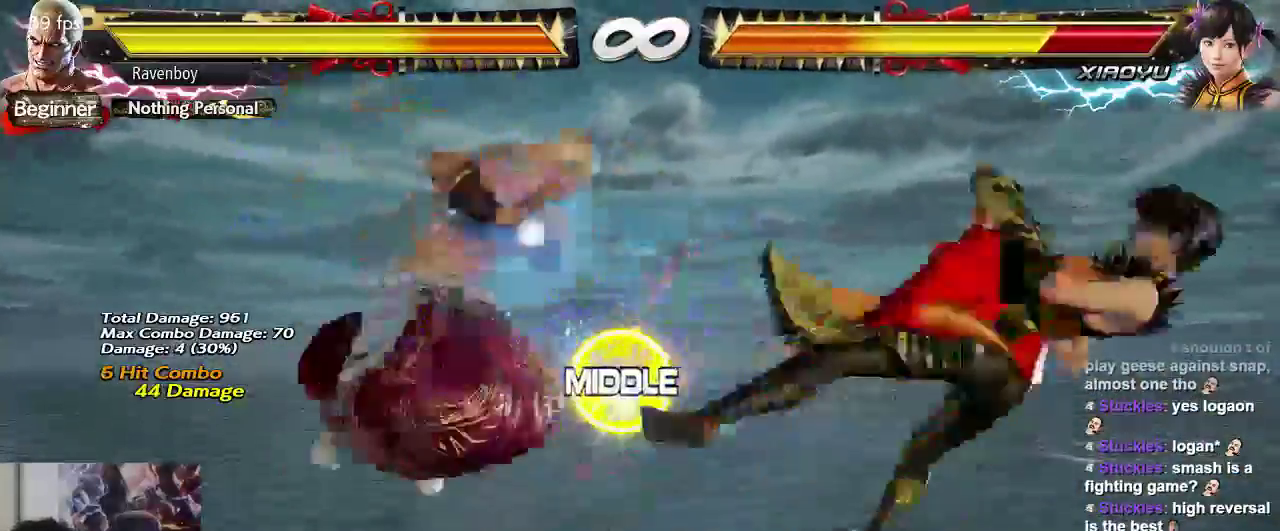
{"buttons": [], "left_stick": "center", "events": []}
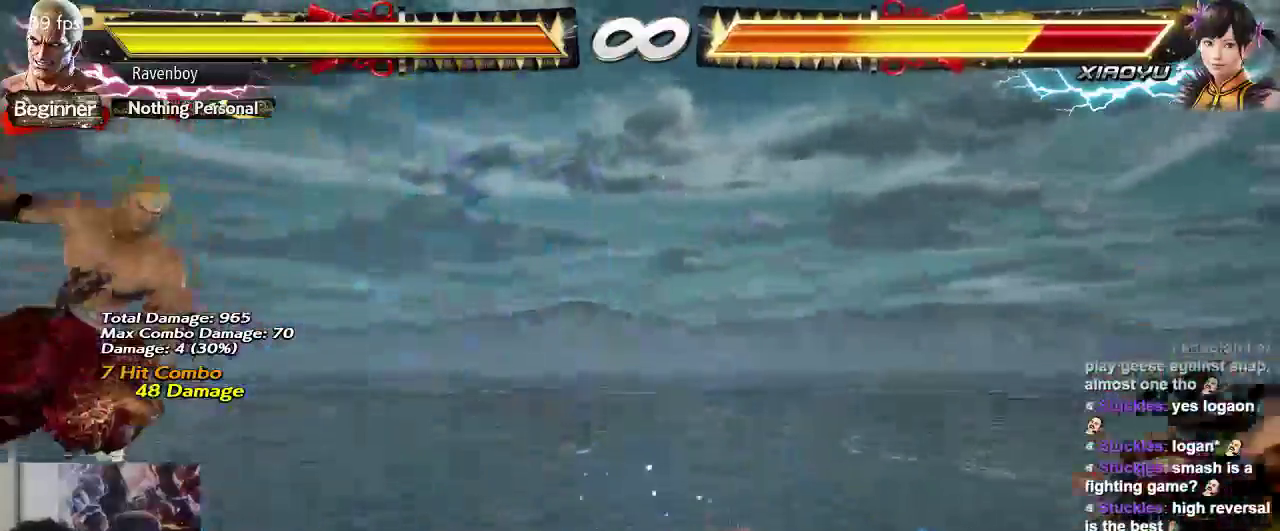
{"buttons": [], "left_stick": "right", "events": [[250, "left_stick", "right"], [317, "left_stick", "center"], [417, "left_stick", "right"]]}
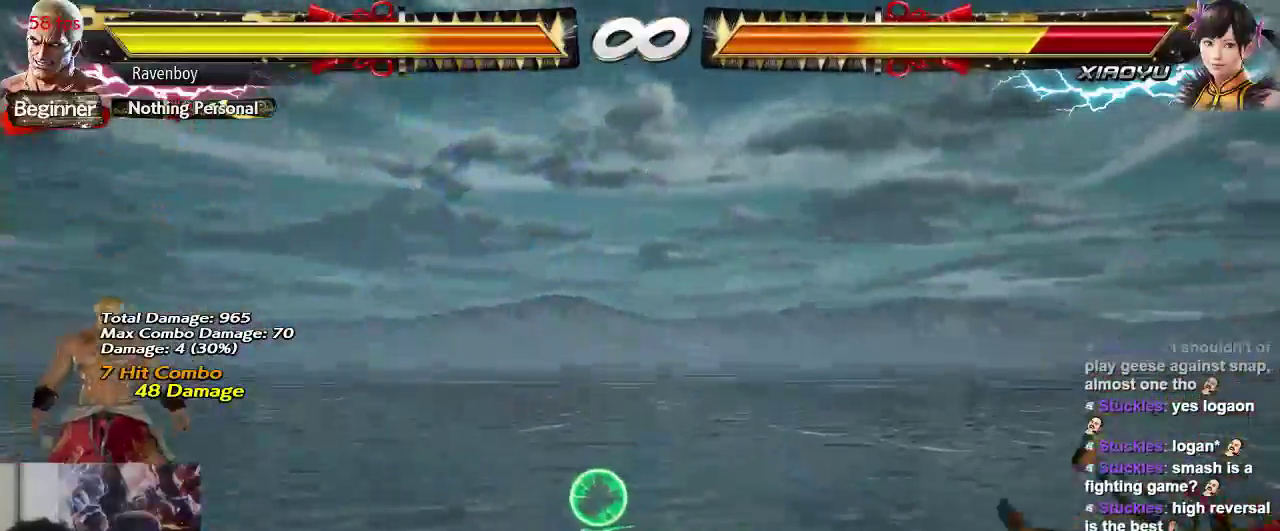
{"buttons": [], "left_stick": "center", "events": [[483, "left_stick", "center"]]}
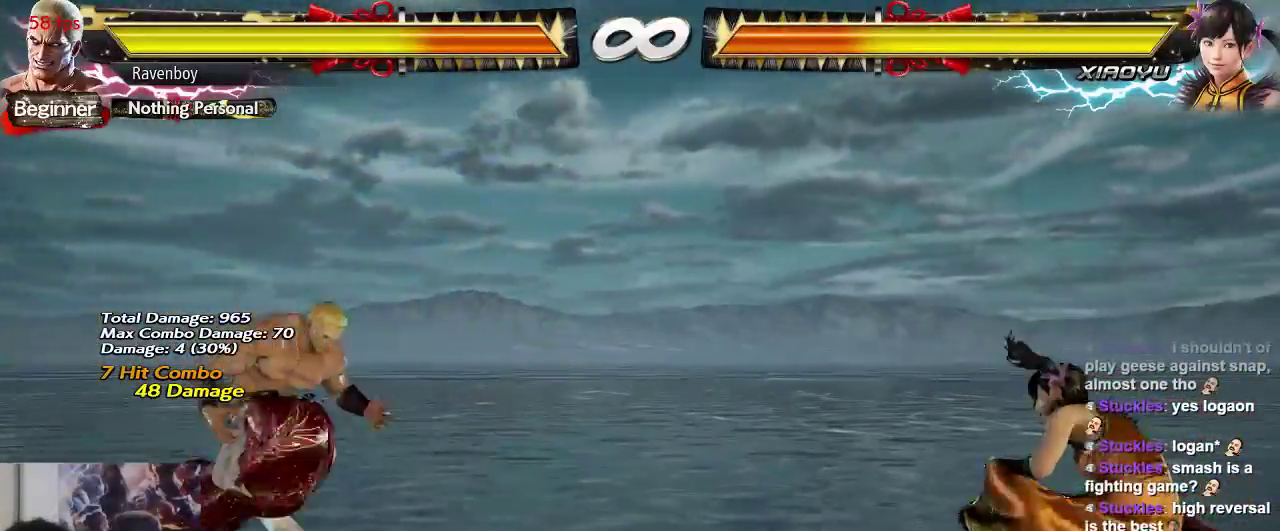
{"buttons": [], "left_stick": "center"}
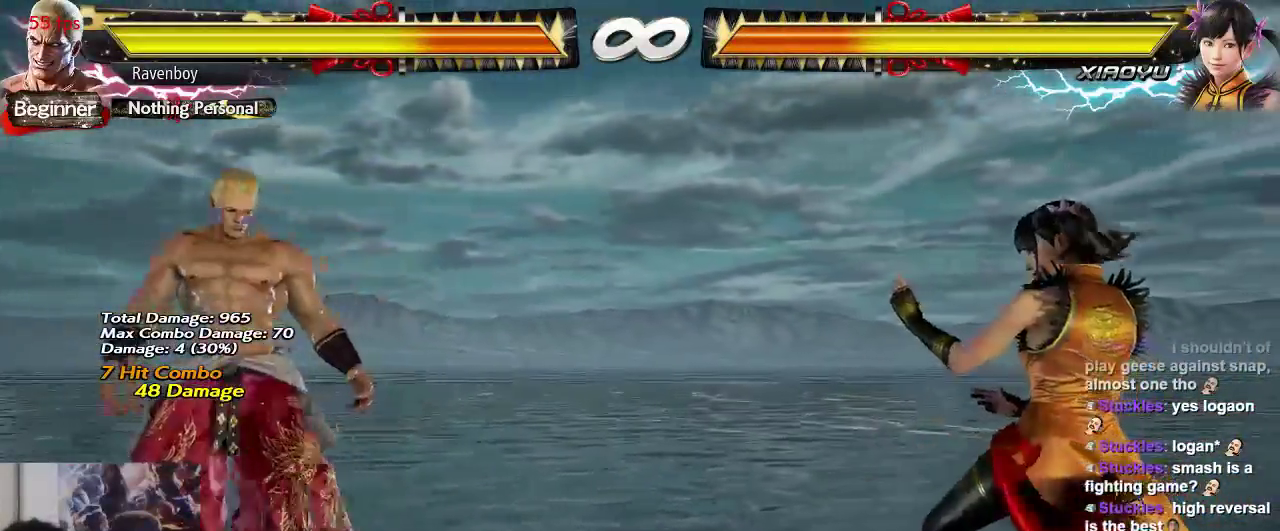
{"buttons": [], "left_stick": "center", "events": [[50, "left_stick", "down"], [133, "left_stick", "center"], [300, "left_stick", "right"], [367, "SQUARE", "down"], [367, "TRIANGLE", "down"], [433, "left_stick", "center"], [467, "SQUARE", "up"], [467, "TRIANGLE", "up"]]}
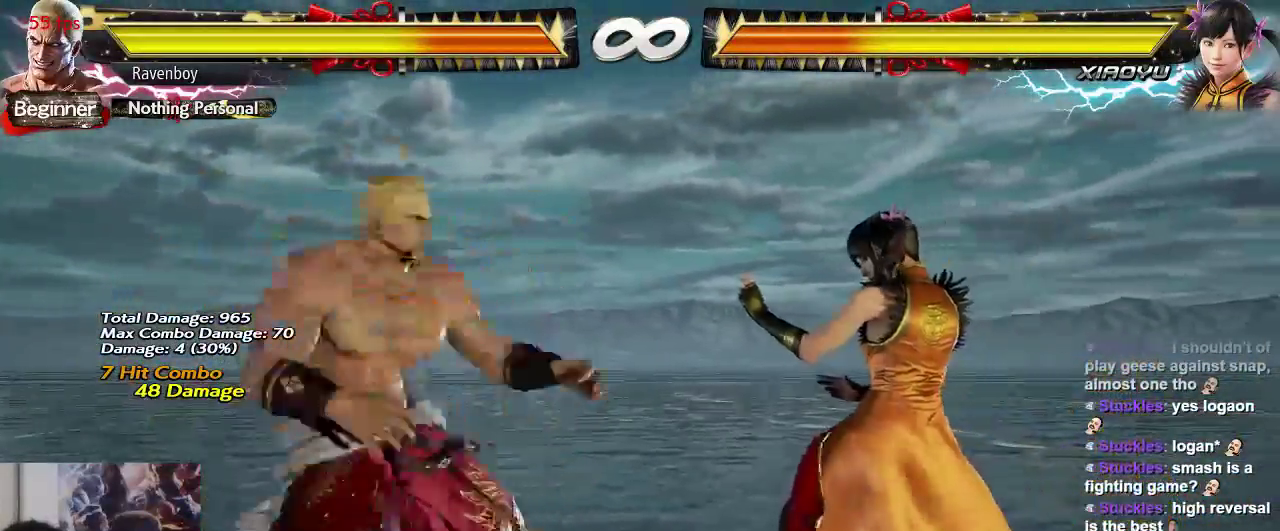
{"buttons": [], "left_stick": "center", "events": []}
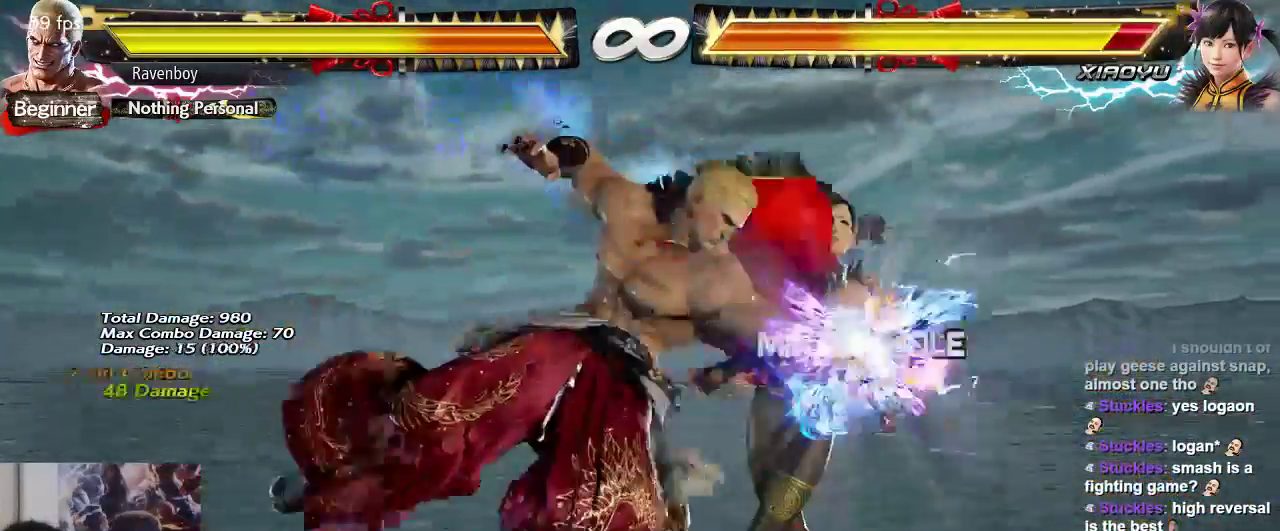
{"buttons": ["CROSS"], "left_stick": "right"}
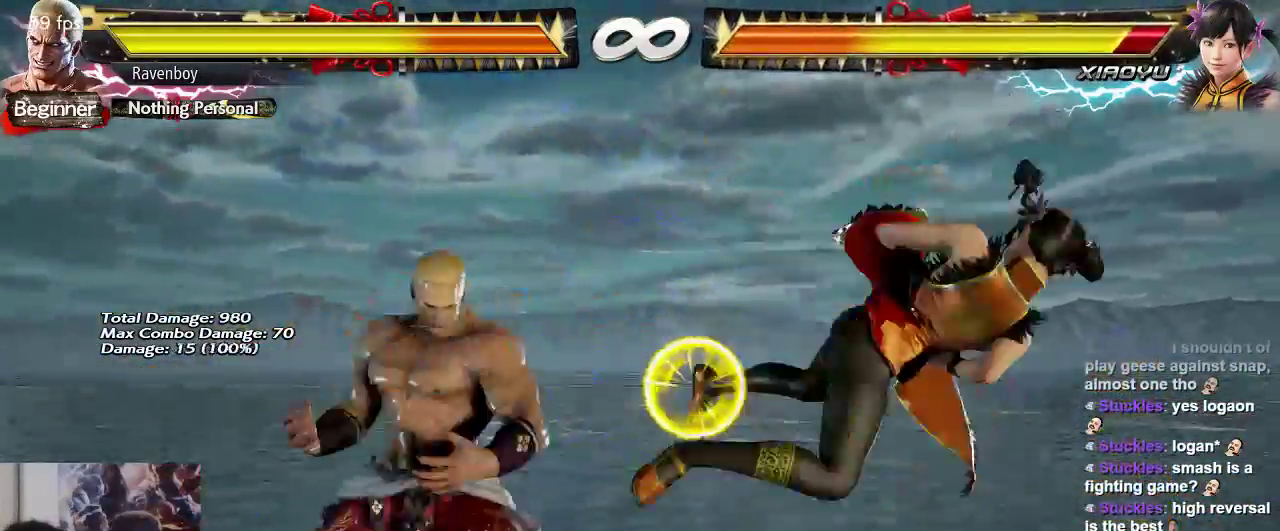
{"buttons": [], "left_stick": "center", "events": [[33, "CROSS", "up"], [33, "left_stick", "center"], [100, "CROSS", "down"], [167, "CROSS", "up"], [250, "CROSS", "down"], [333, "CROSS", "up"]]}
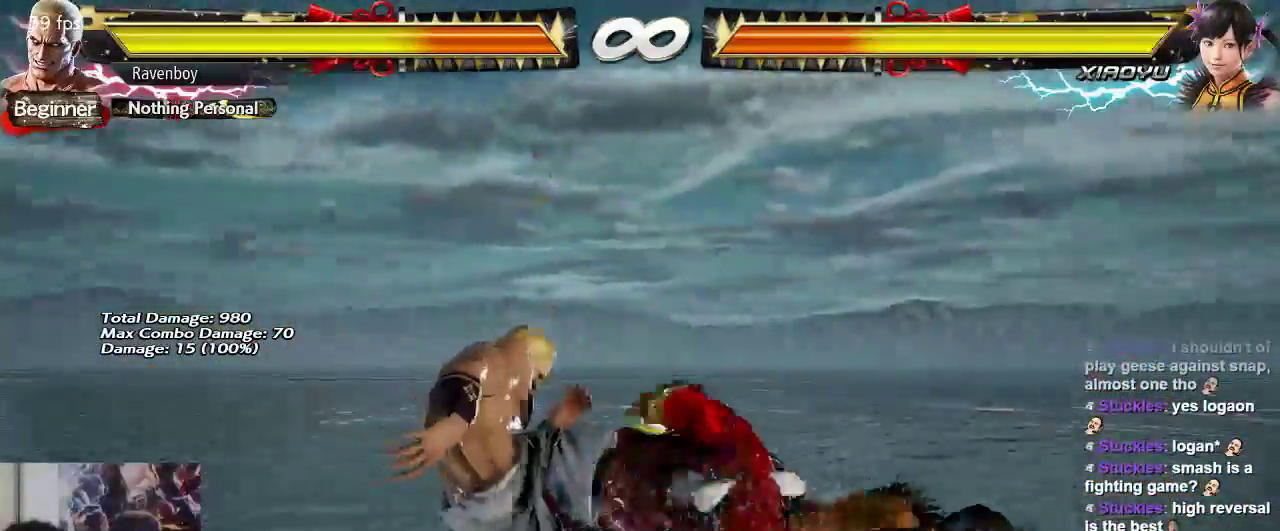
{"buttons": [], "left_stick": "right", "events": [[217, "left_stick", "left"], [283, "left_stick", "center"], [350, "left_stick", "left"], [483, "left_stick", "right"]]}
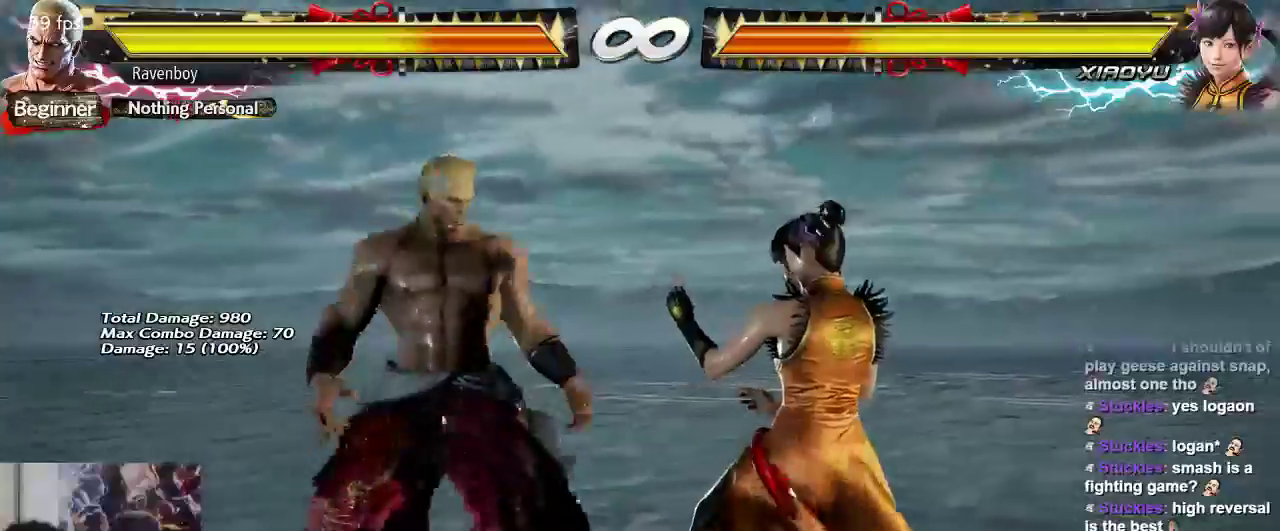
{"buttons": [], "left_stick": "center", "events": [[50, "SQUARE", "down"], [50, "TRIANGLE", "down"], [150, "SQUARE", "up"], [150, "TRIANGLE", "up"], [150, "left_stick", "center"]]}
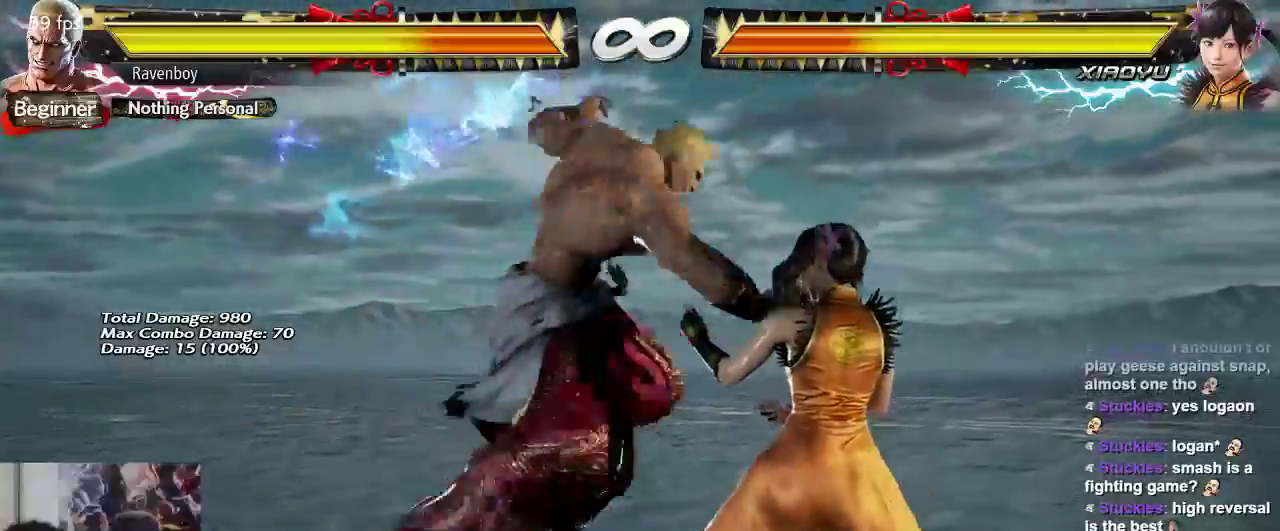
{"buttons": ["CIRCLE"], "left_stick": "down", "events": [[383, "left_stick", "down"], [400, "CIRCLE", "down"]]}
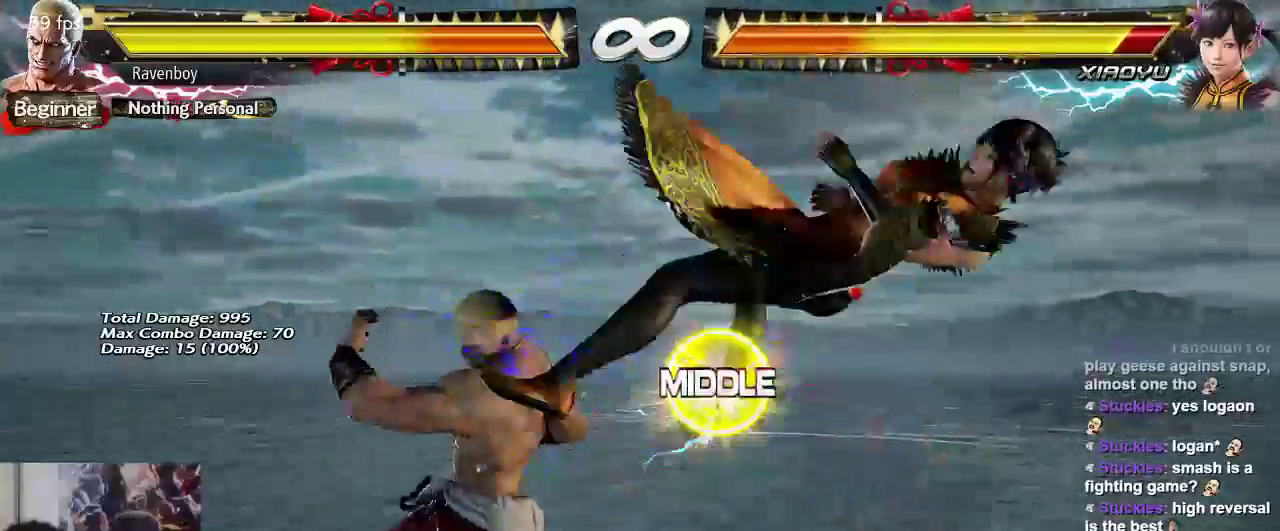
{"buttons": [], "left_stick": "center"}
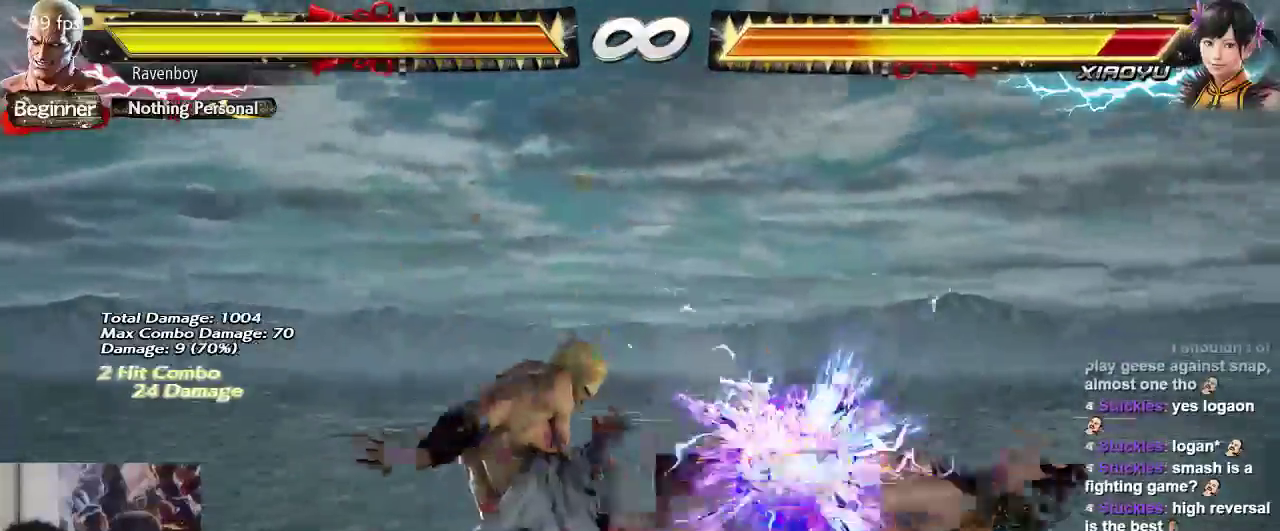
{"buttons": [], "left_stick": "left", "events": [[433, "left_stick", "left"]]}
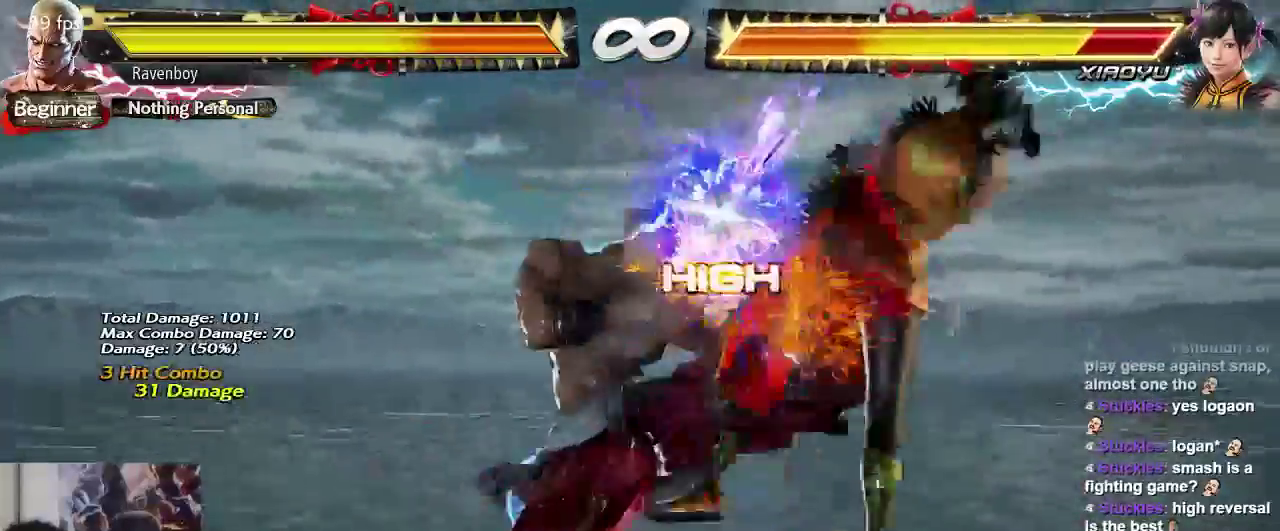
{"buttons": [], "left_stick": "left", "events": [[67, "CIRCLE", "down"], [133, "CIRCLE", "up"], [200, "CIRCLE", "down"], [267, "CIRCLE", "up"], [367, "CIRCLE", "down"], [450, "CIRCLE", "up"]]}